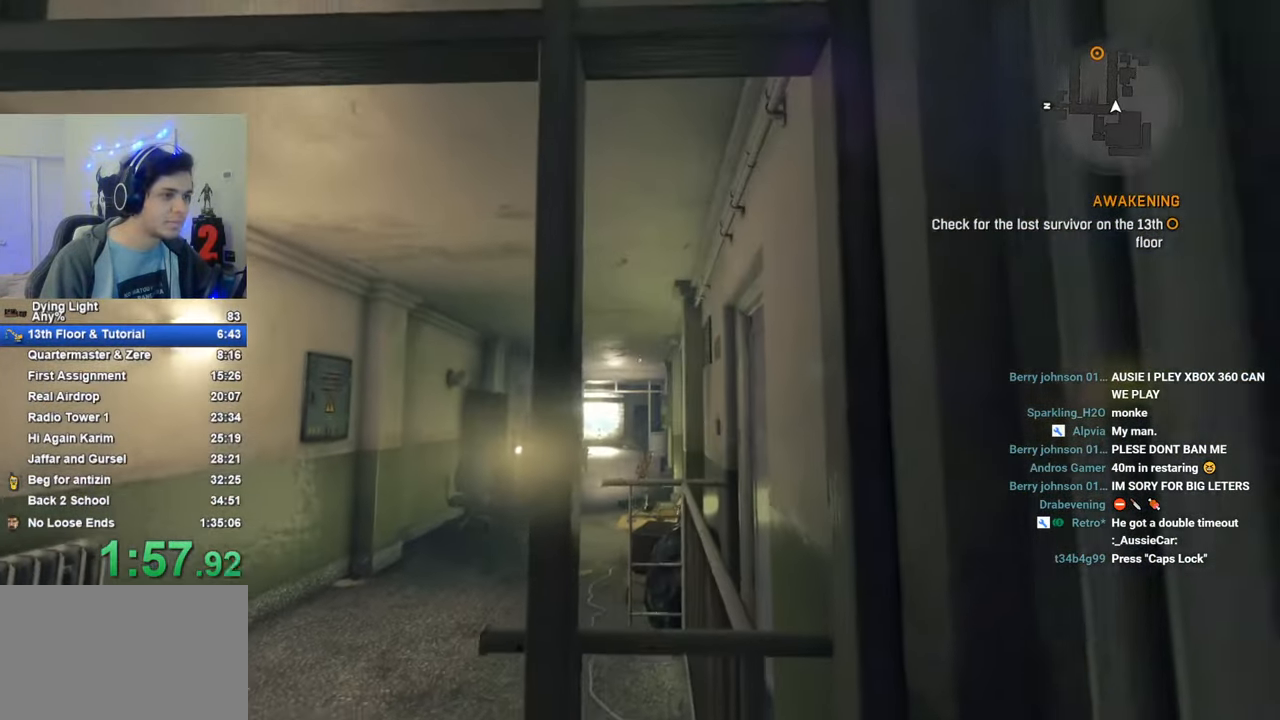
Gameplay with keyboard and mouse; each line is a JSON object with the keys held at the frame after it. "events" lists presses ("down") and releases ("up") of "1", "2", "3", "4", "5", "a", "alt", "c", "caps_lock", "ctrl", "d", "e", "f", "g", "q", "r", "s", "shift", "space", "t", "tab", "v", "w", "x" and "z" between this image and that frame as [ms after this image, input, new state], when the widget could be followed in between. No other keys are recorded. "mouse_move" is the direction in which the mouse moves at that frame (one of eight, or "still"), when it could be read. Mouse buttons are not recorded.
{"keys": [], "mouse_move": "still", "events": [[183, "a", "down"], [316, "a", "up"]]}
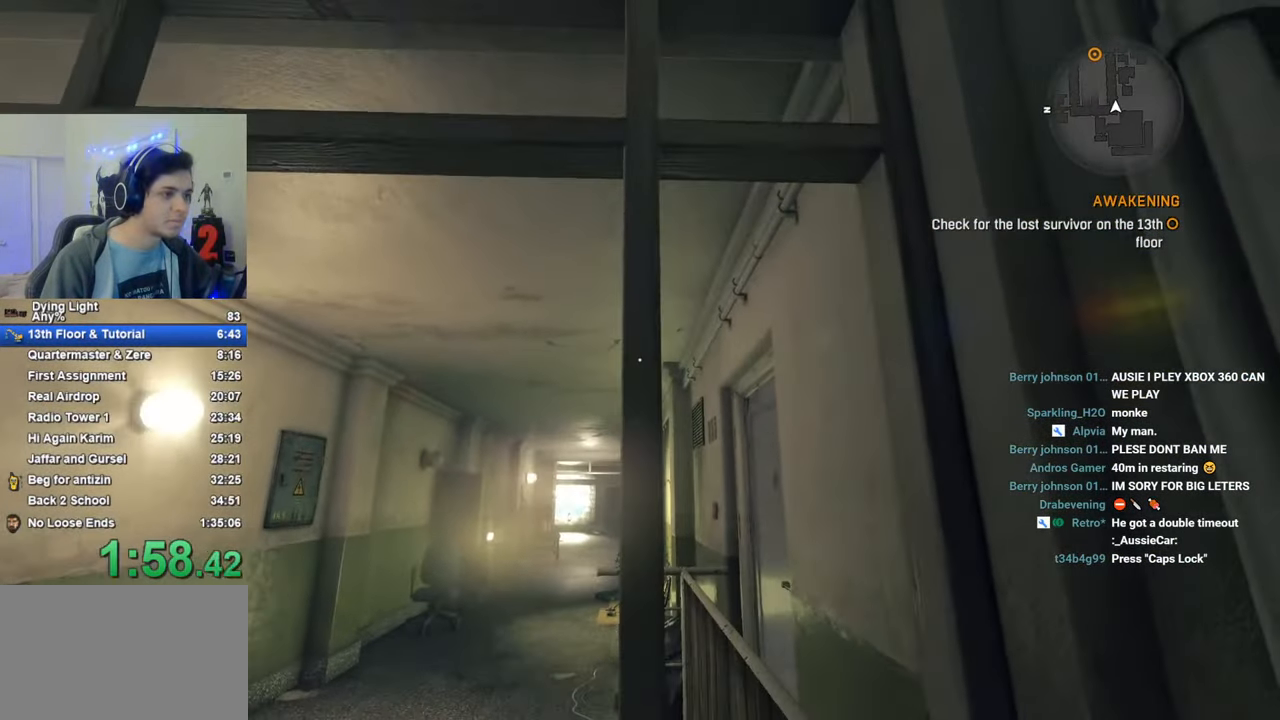
{"keys": [], "mouse_move": "still", "events": [[100, "space", "down"], [200, "w", "down"], [433, "w", "up"], [483, "space", "up"]]}
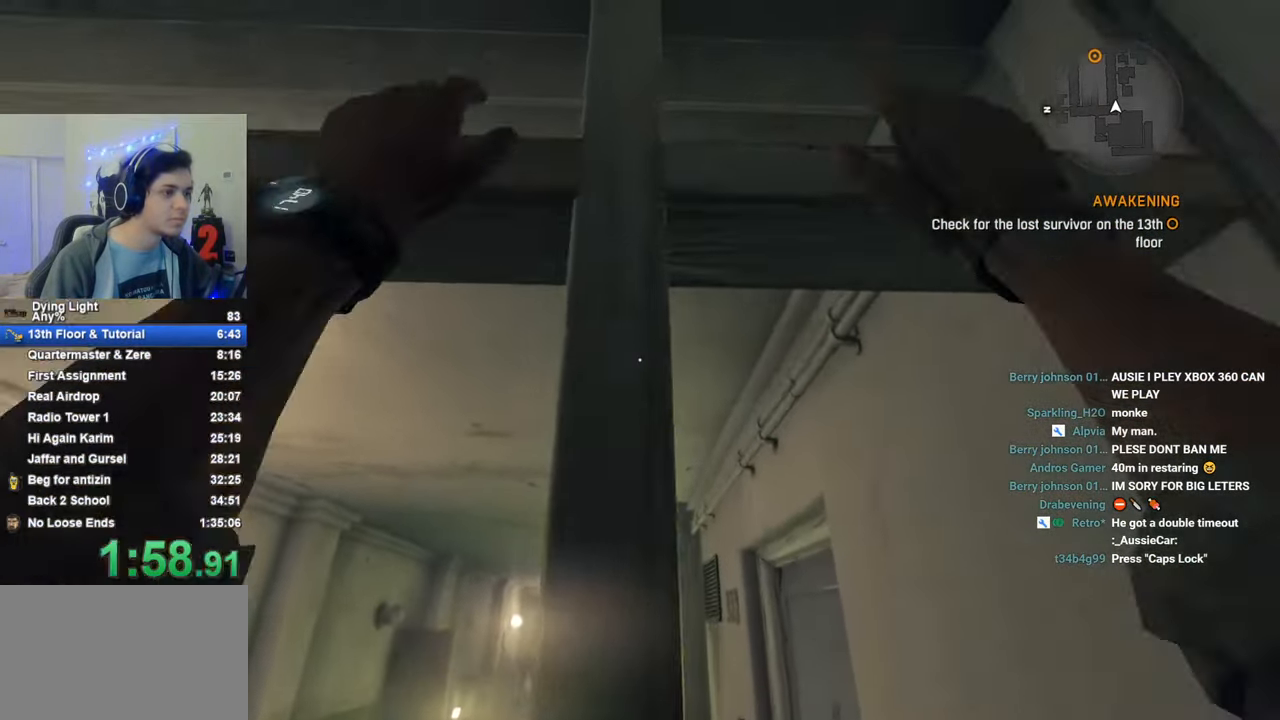
{"keys": ["d"], "mouse_move": "still", "events": [[33, "space", "down"], [116, "space", "up"], [300, "d", "down"]]}
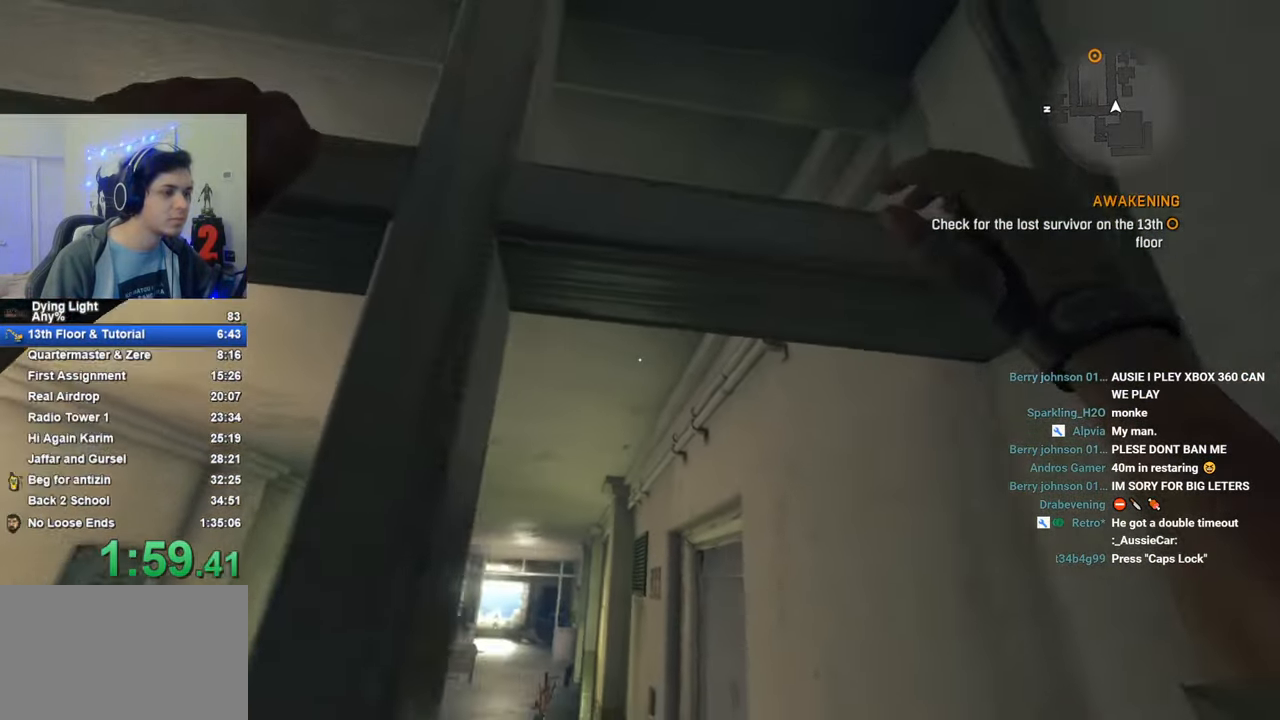
{"keys": [], "mouse_move": "still", "events": [[316, "d", "up"]]}
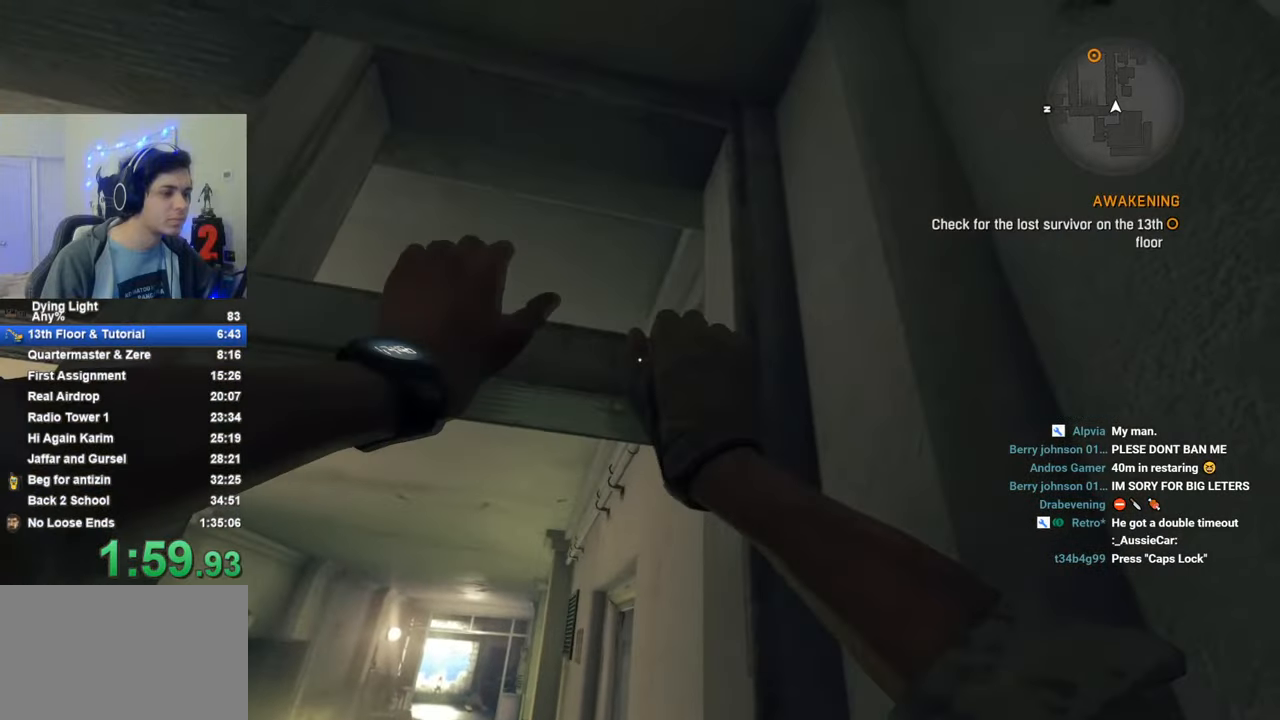
{"keys": [], "mouse_move": "down-right", "events": []}
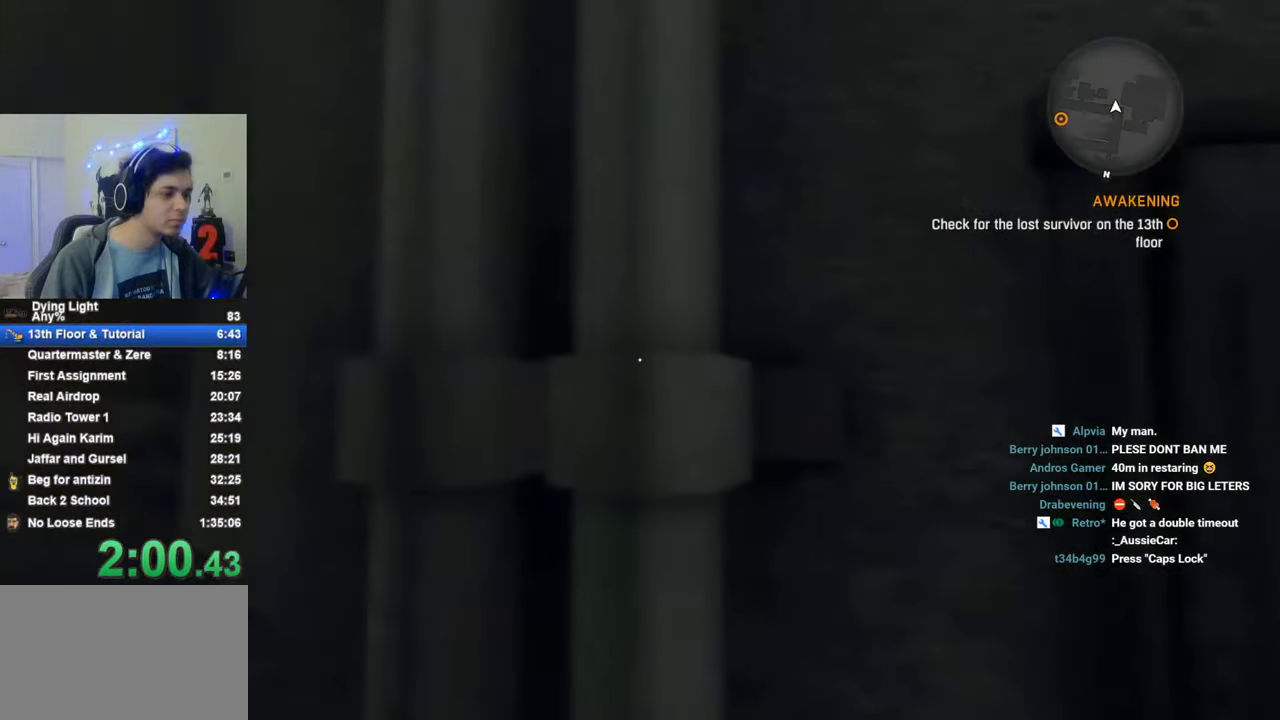
{"keys": ["w"], "mouse_move": "still", "events": [[450, "w", "down"]]}
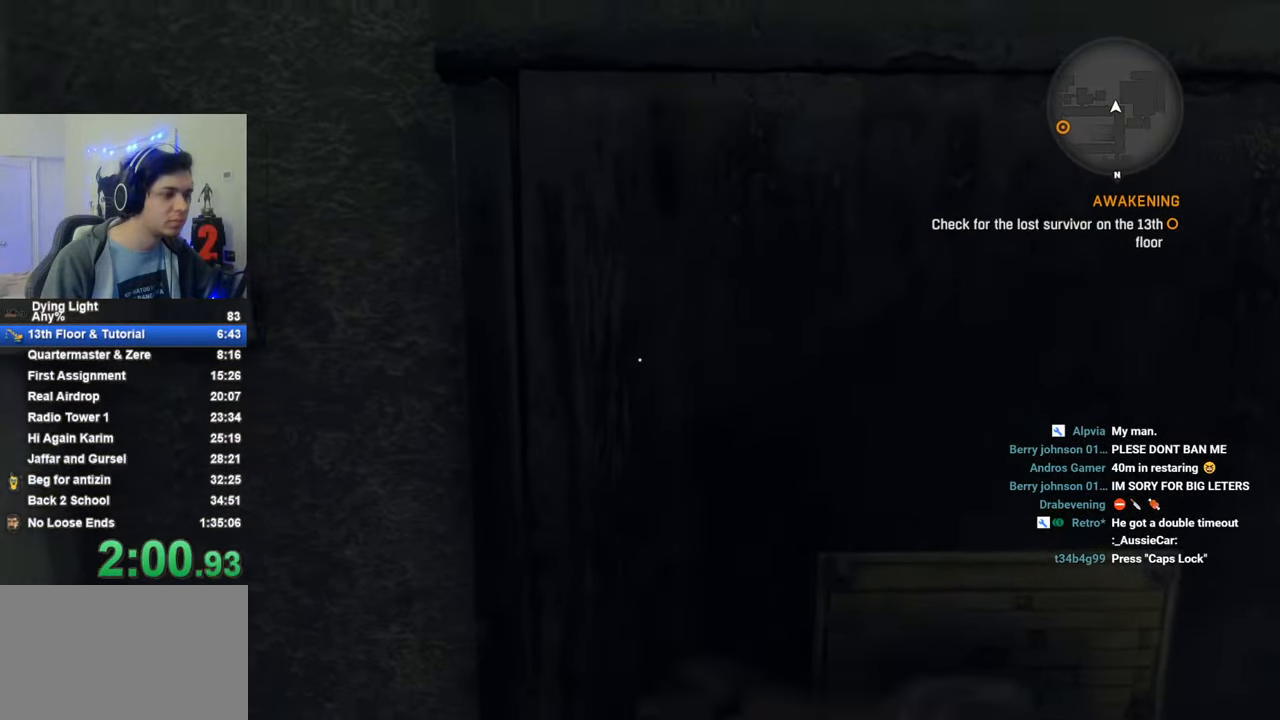
{"keys": ["space", "w"], "mouse_move": "still", "events": [[50, "space", "down"]]}
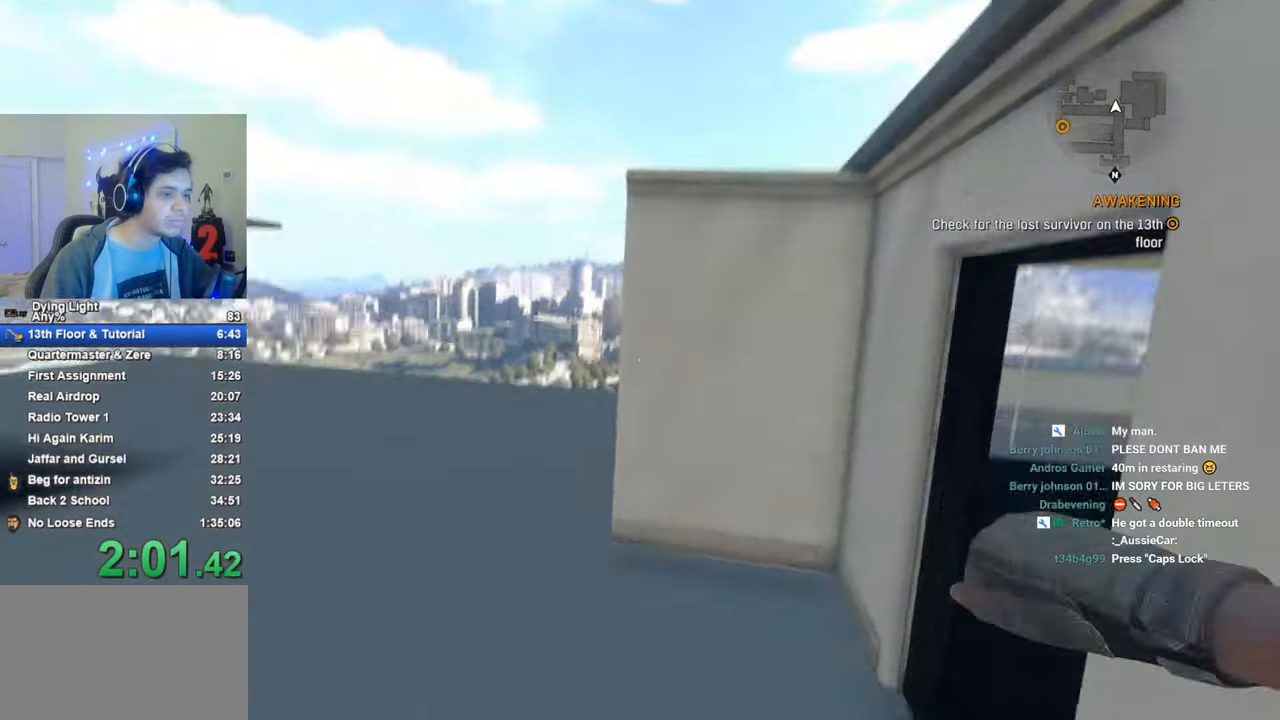
{"keys": ["d"], "mouse_move": "up-left", "events": [[250, "d", "down"], [300, "space", "up"], [383, "w", "up"]]}
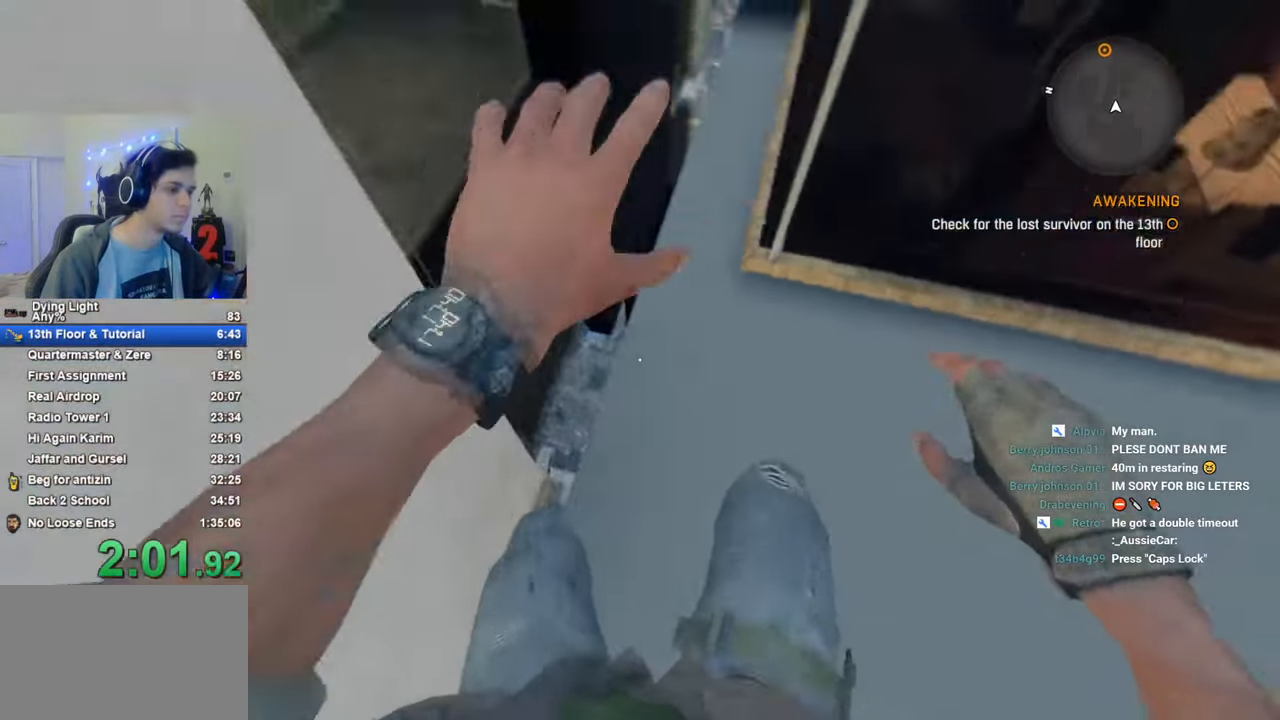
{"keys": ["shift", "w"], "mouse_move": "right", "events": [[116, "shift", "down"], [116, "w", "down"], [166, "d", "up"]]}
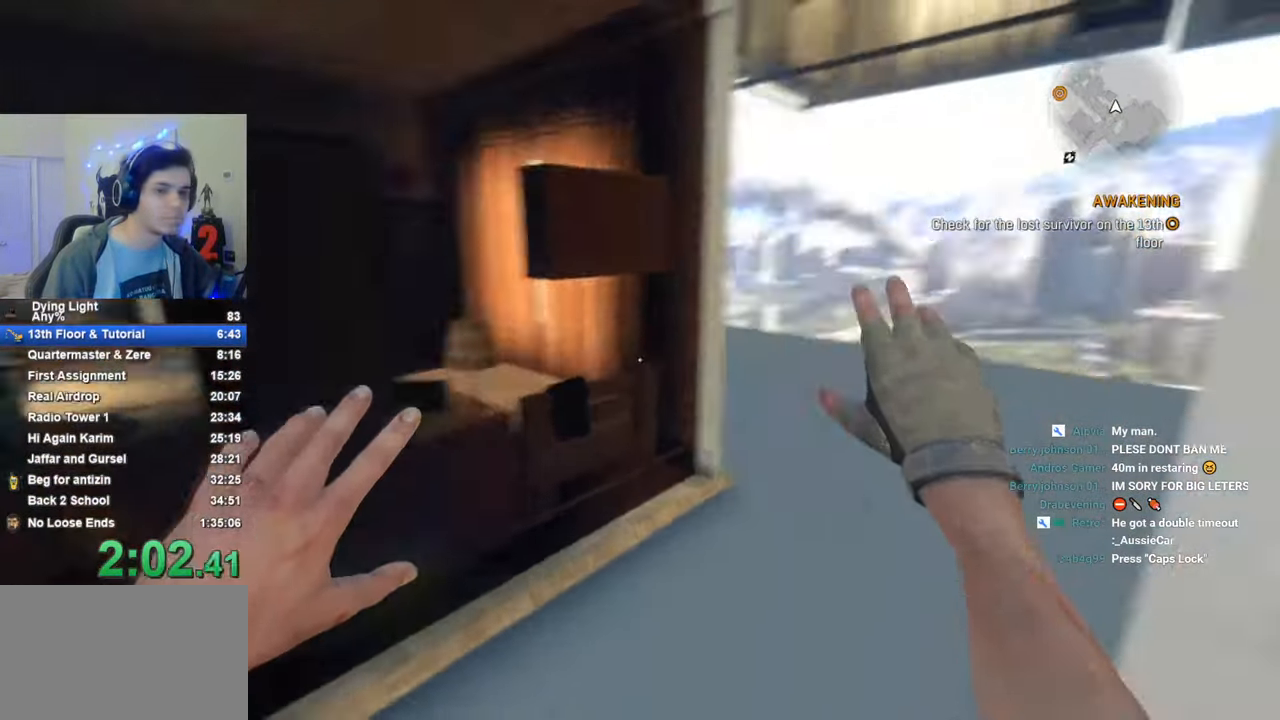
{"keys": ["caps_lock", "shift", "w"], "mouse_move": "still", "events": [[316, "caps_lock", "down"], [416, "caps_lock", "up"], [466, "caps_lock", "down"]]}
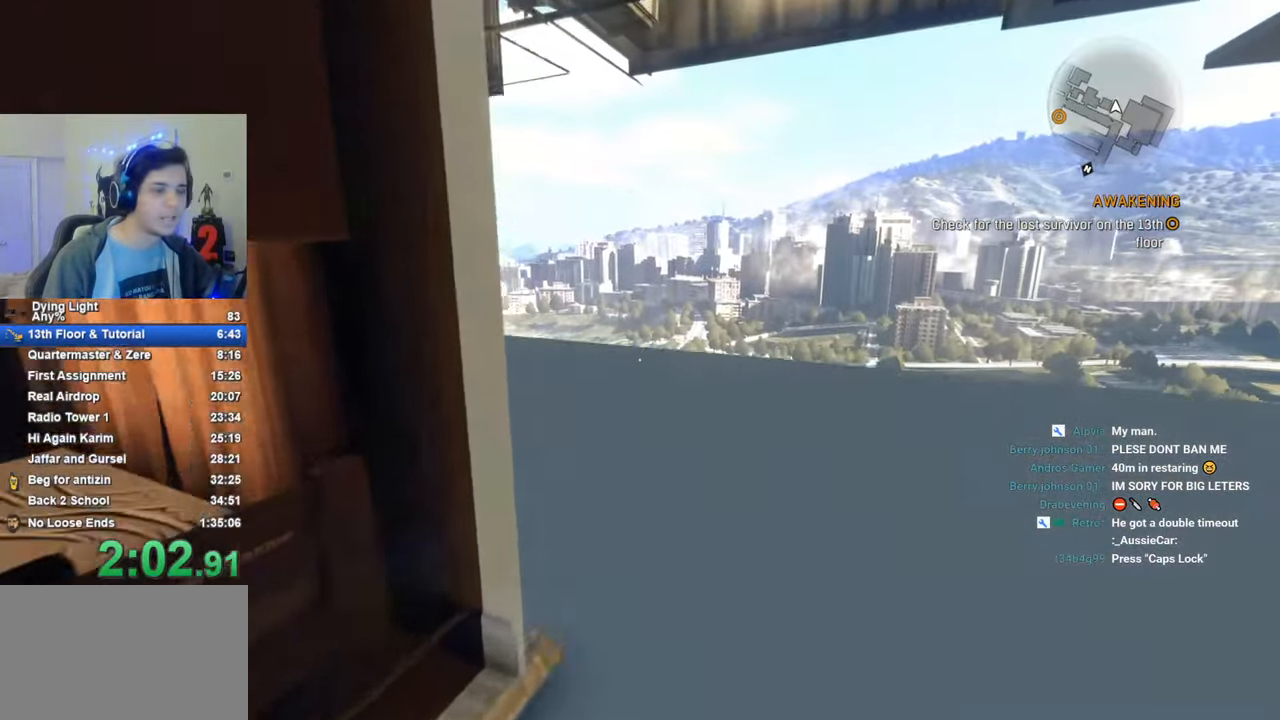
{"keys": ["caps_lock", "shift", "w"], "mouse_move": "left", "events": [[50, "caps_lock", "up"], [300, "caps_lock", "down"], [333, "caps_lock", "up"], [433, "caps_lock", "down"]]}
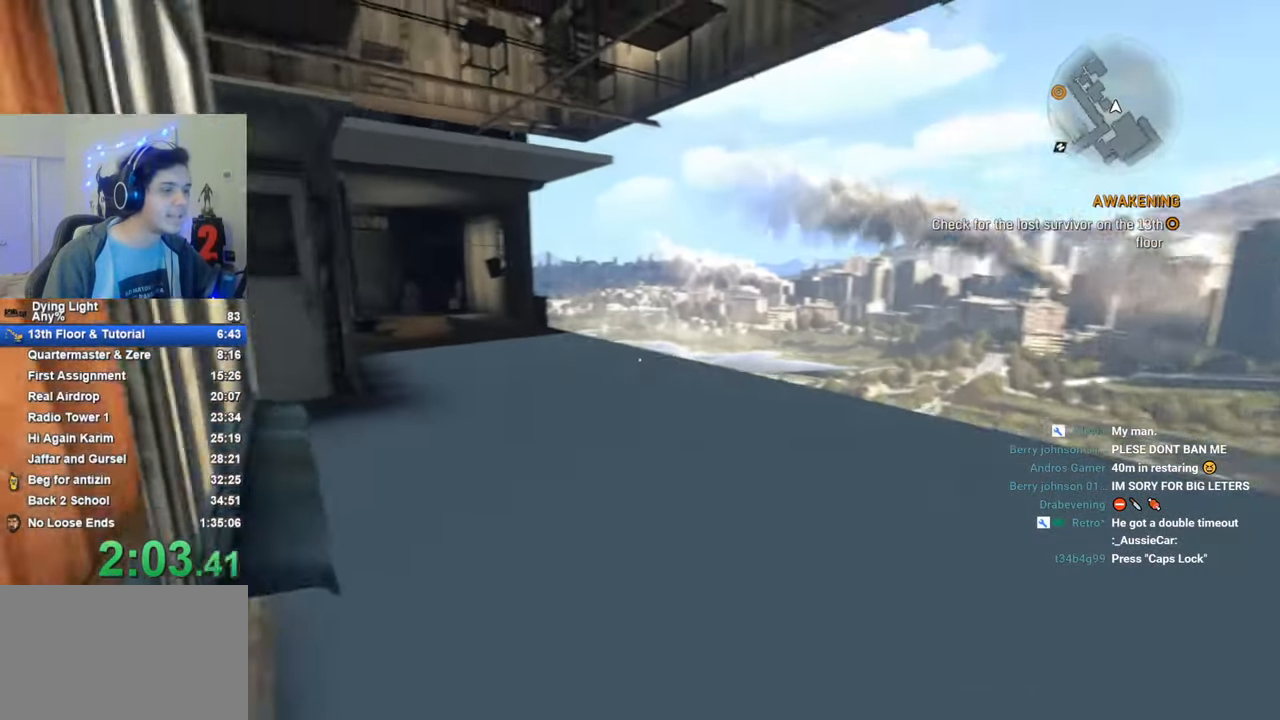
{"keys": ["caps_lock", "shift", "w"], "mouse_move": "still", "events": [[16, "caps_lock", "up"], [216, "caps_lock", "down"], [266, "caps_lock", "up"], [450, "caps_lock", "down"]]}
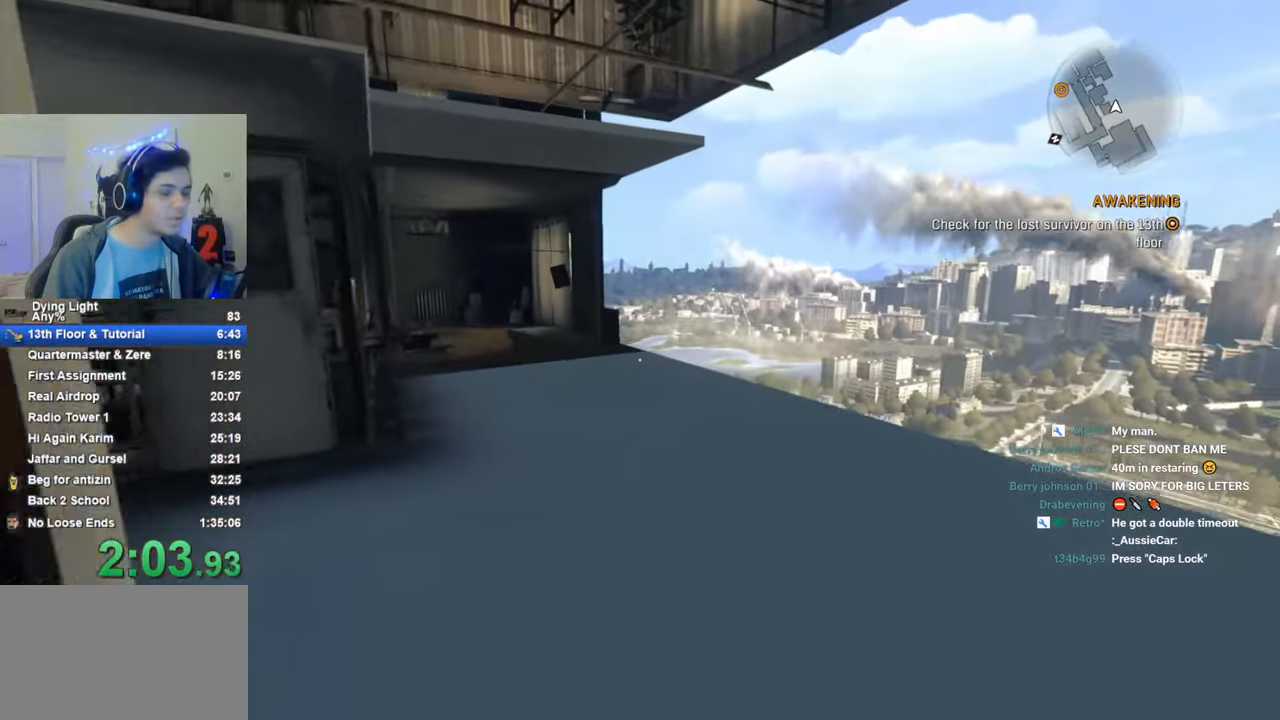
{"keys": ["caps_lock", "shift", "w"], "mouse_move": "still", "events": [[33, "caps_lock", "up"], [233, "caps_lock", "down"], [283, "caps_lock", "up"], [466, "caps_lock", "down"]]}
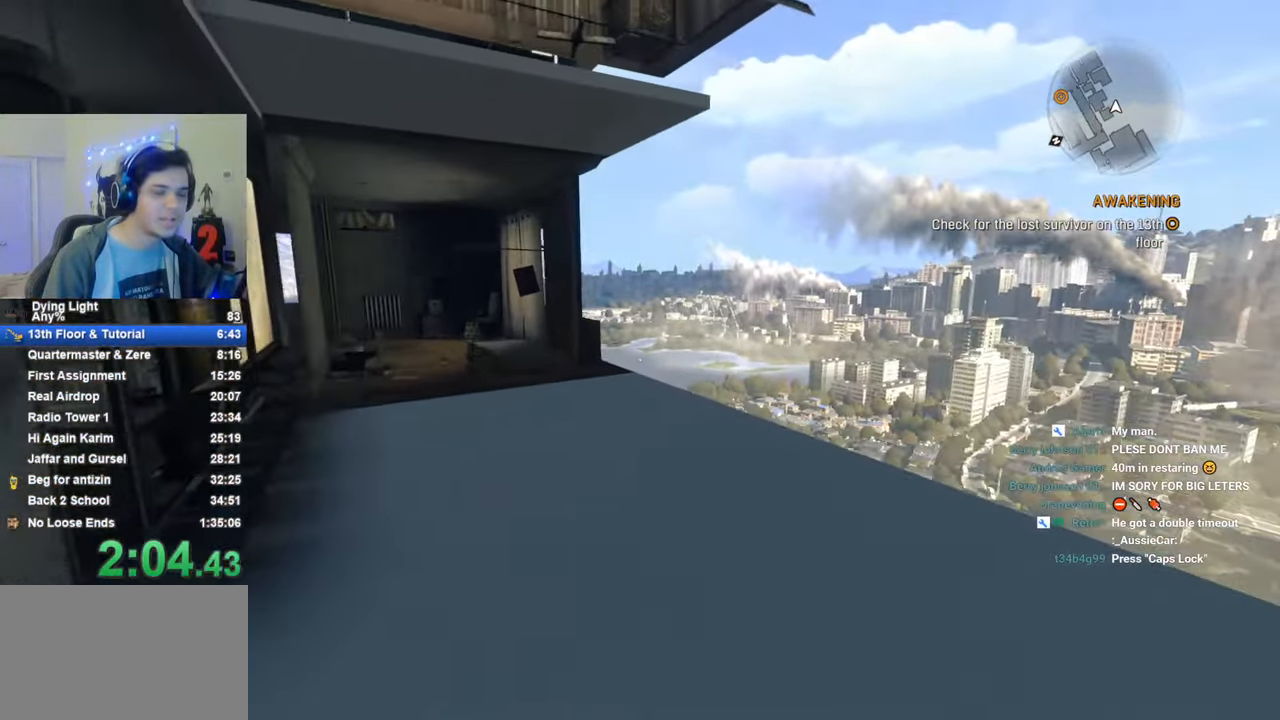
{"keys": ["caps_lock", "shift", "w"], "mouse_move": "still", "events": [[16, "caps_lock", "up"], [150, "caps_lock", "down"], [200, "caps_lock", "up"], [433, "caps_lock", "down"]]}
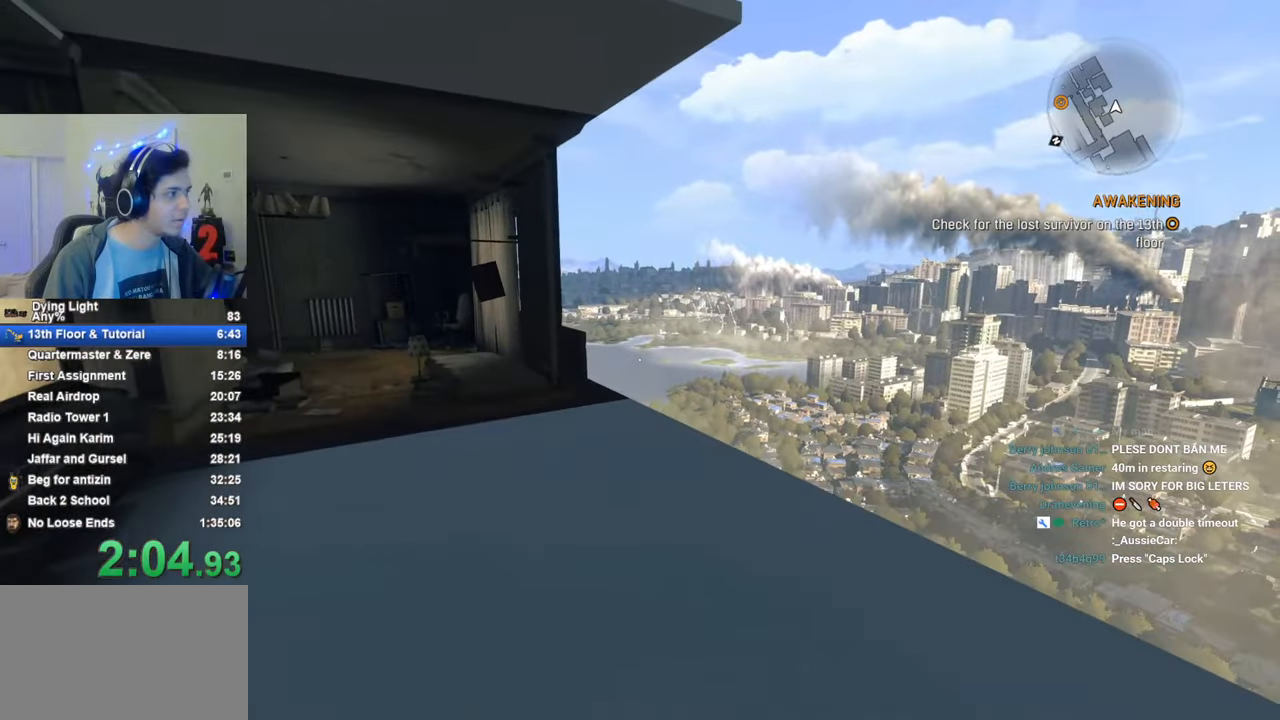
{"keys": ["shift", "w"], "mouse_move": "still", "events": [[33, "caps_lock", "up"], [350, "caps_lock", "down"], [450, "caps_lock", "up"]]}
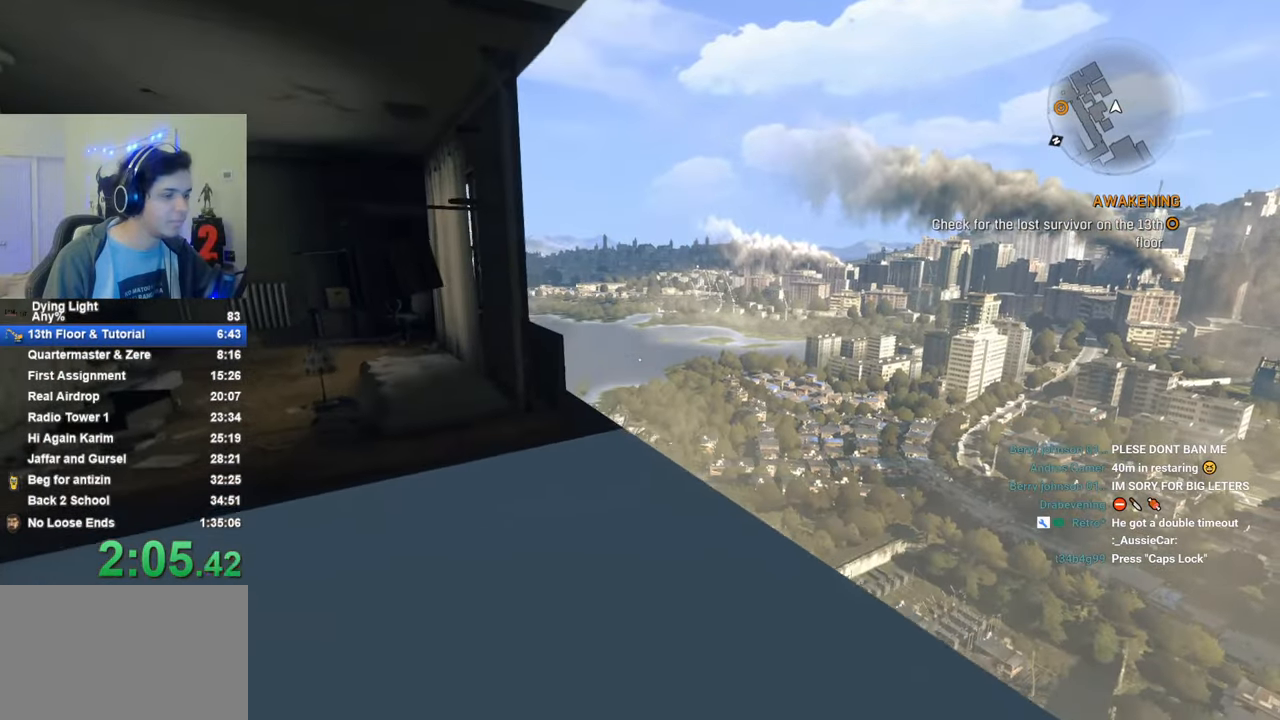
{"keys": ["shift", "w"], "mouse_move": "still", "events": [[50, "caps_lock", "down"], [183, "caps_lock", "up"]]}
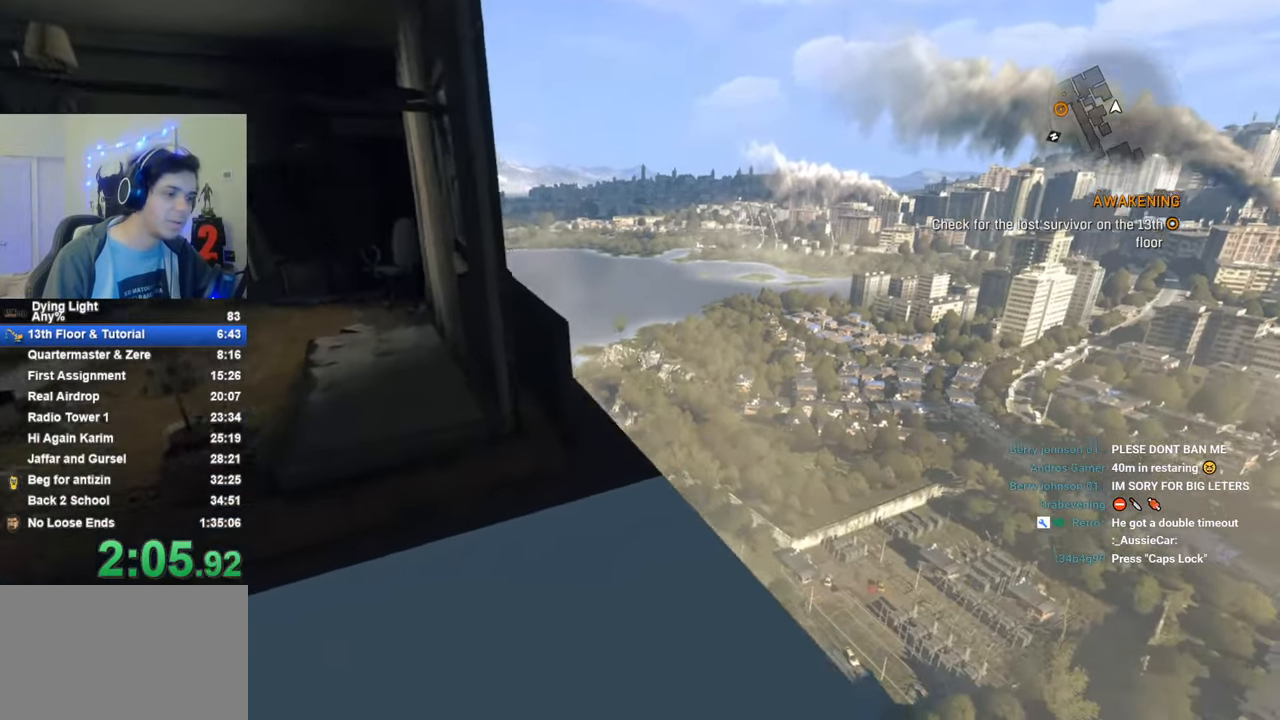
{"keys": ["shift", "w"], "mouse_move": "still", "events": []}
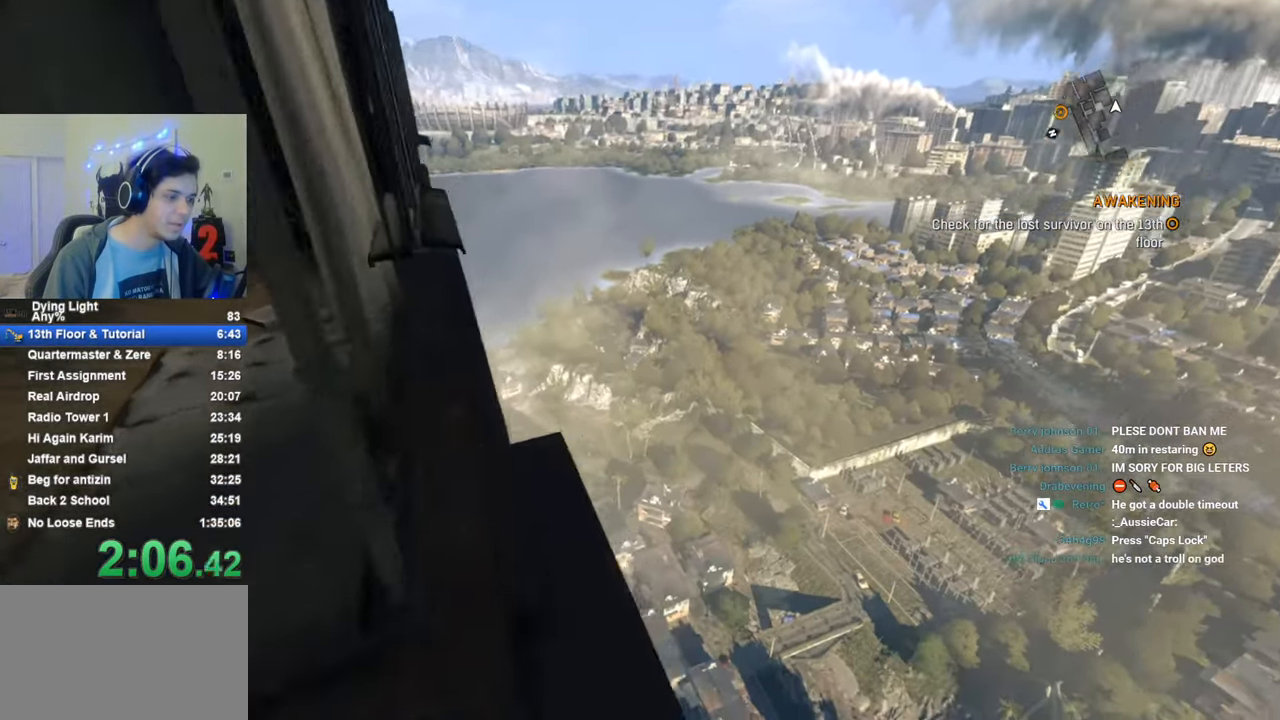
{"keys": ["shift", "w"], "mouse_move": "still", "events": []}
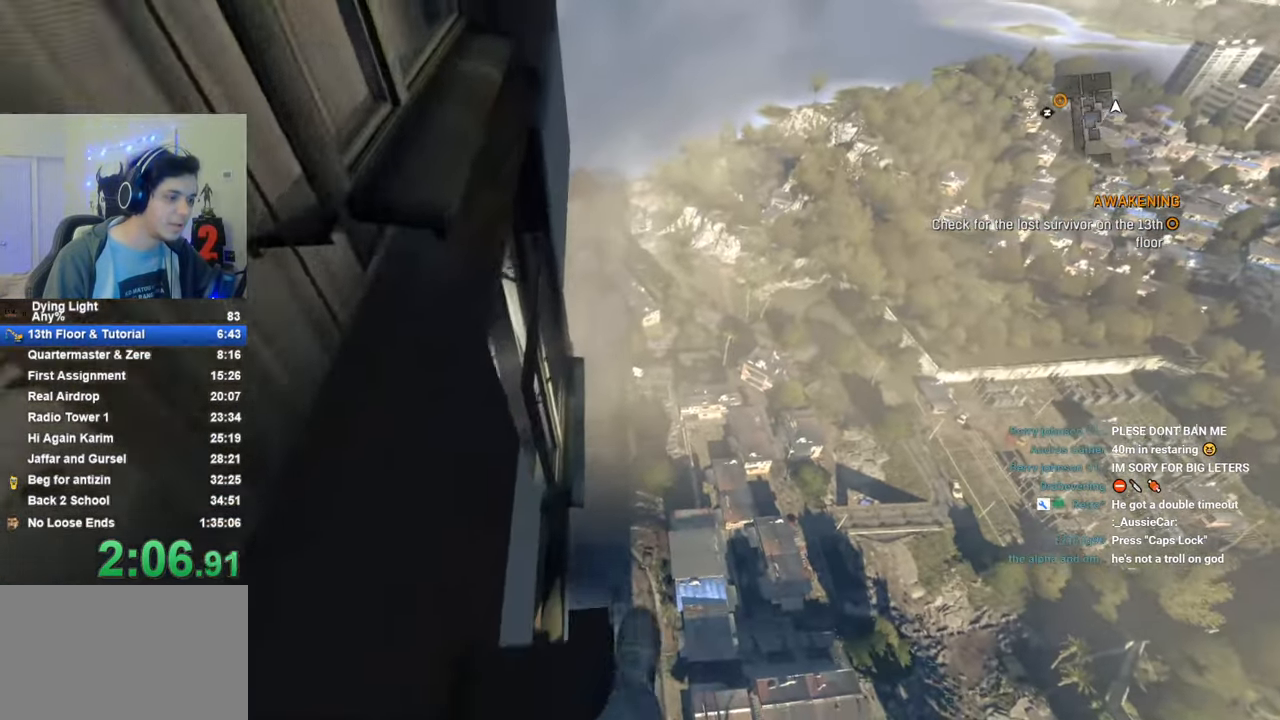
{"keys": ["shift", "w"], "mouse_move": "still", "events": []}
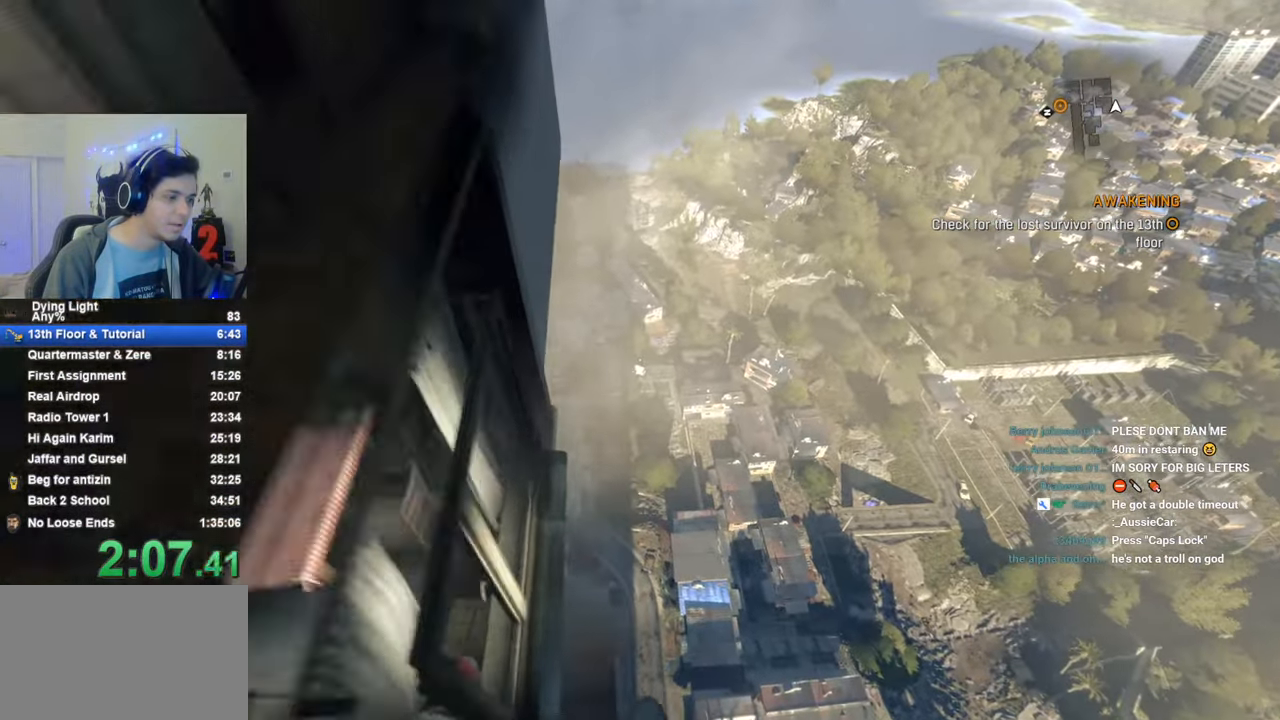
{"keys": ["shift", "space", "w"], "mouse_move": "up-left", "events": [[433, "space", "down"]]}
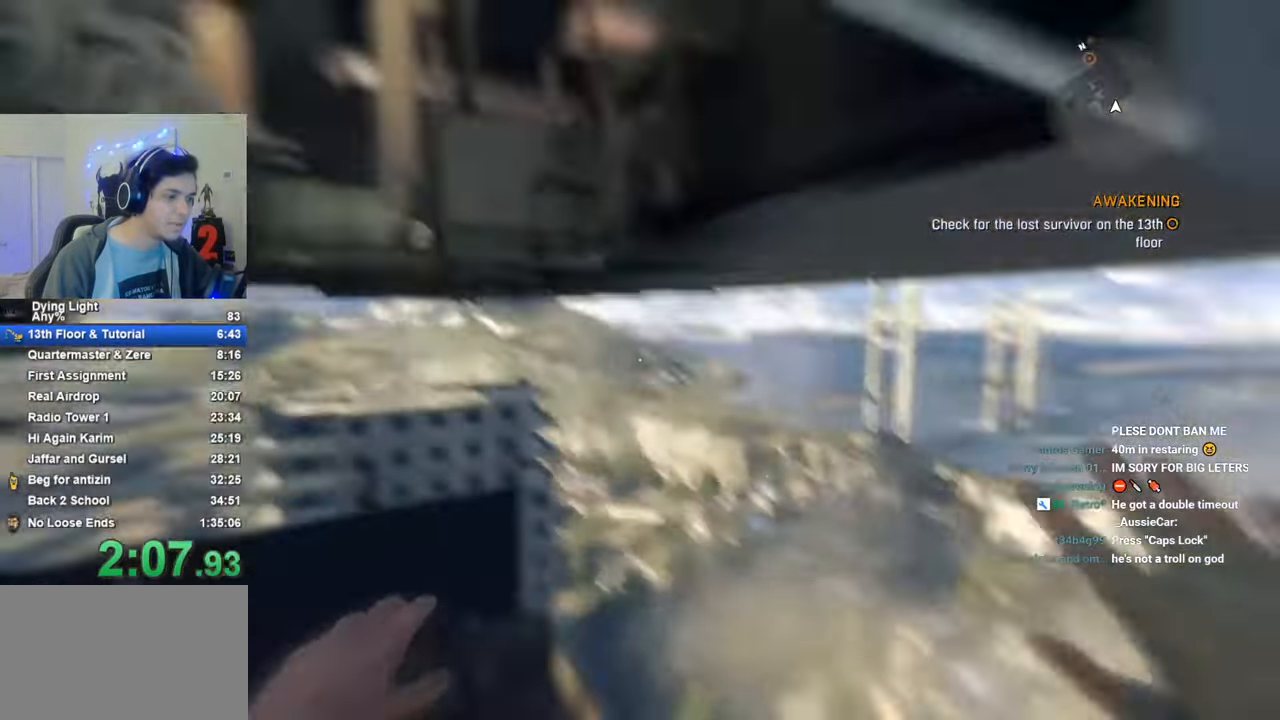
{"keys": [], "mouse_move": "down", "events": [[216, "shift", "up"], [216, "space", "up"], [216, "w", "up"], [400, "c", "down"], [450, "c", "up"]]}
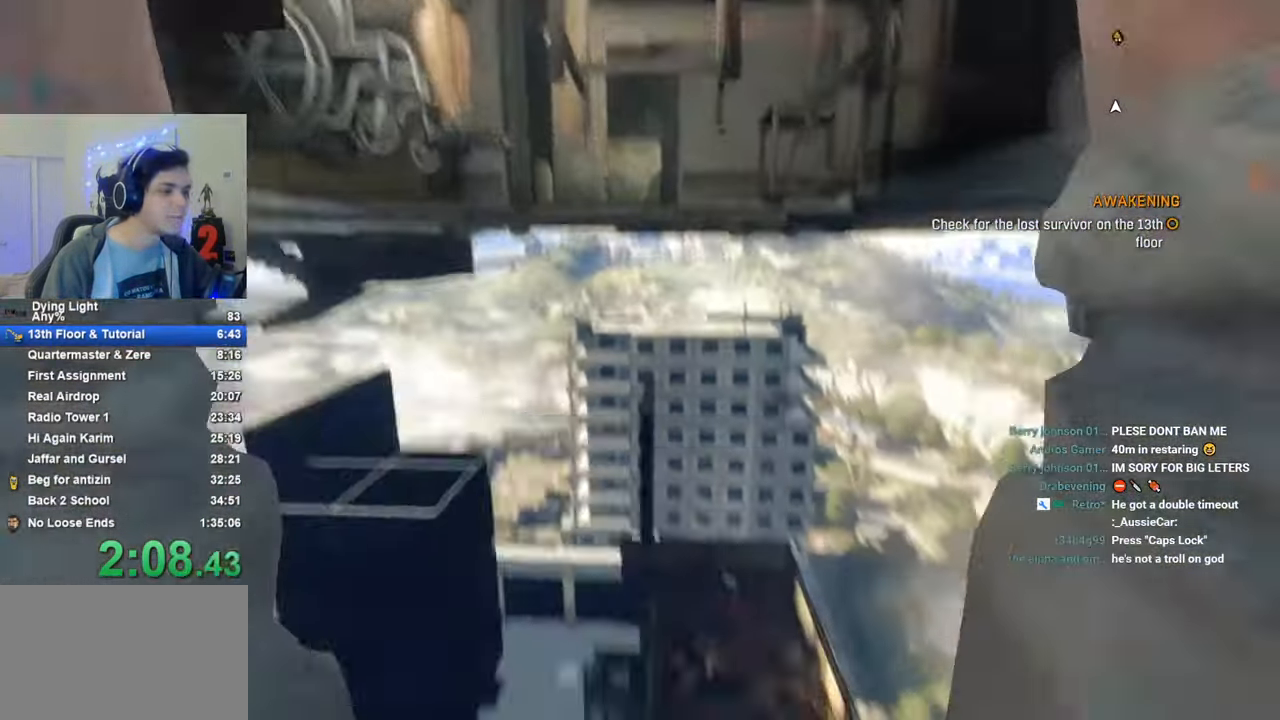
{"keys": ["shift", "w"], "mouse_move": "still", "events": [[183, "w", "down"], [233, "shift", "down"]]}
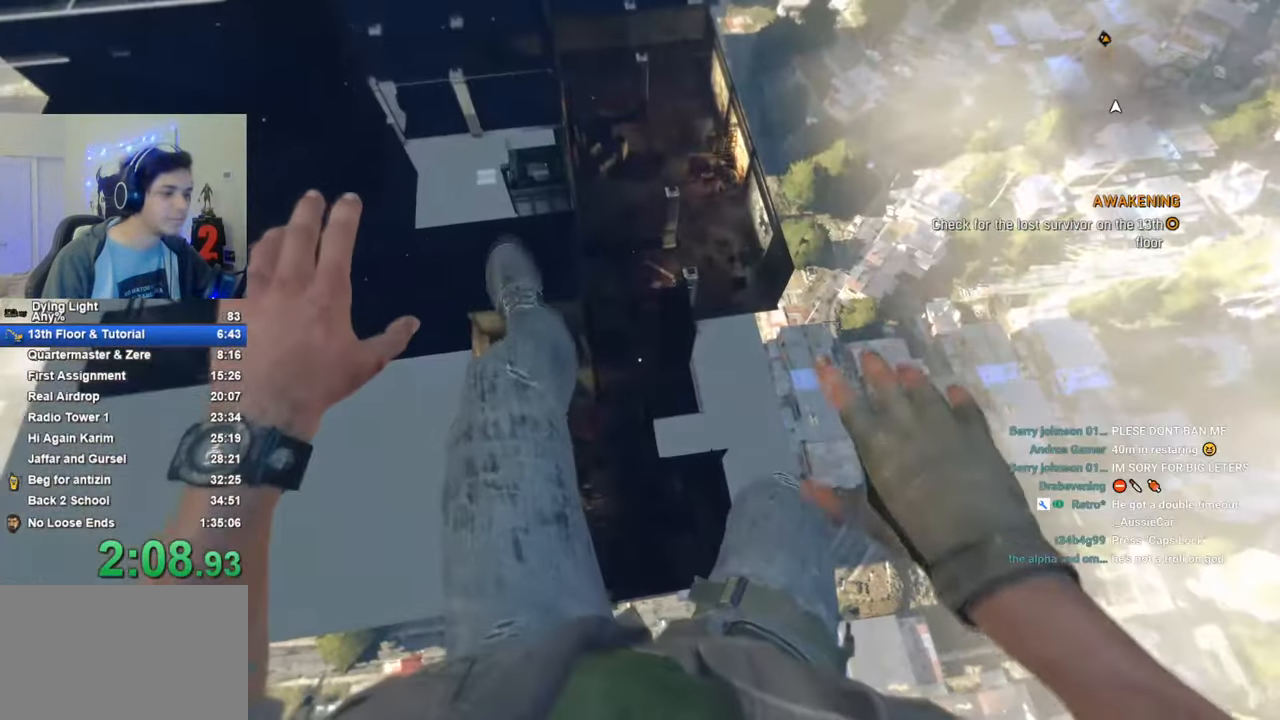
{"keys": ["caps_lock", "shift", "w"], "mouse_move": "left", "events": [[100, "caps_lock", "down"], [150, "caps_lock", "up"], [250, "caps_lock", "down"], [333, "caps_lock", "up"], [433, "caps_lock", "down"]]}
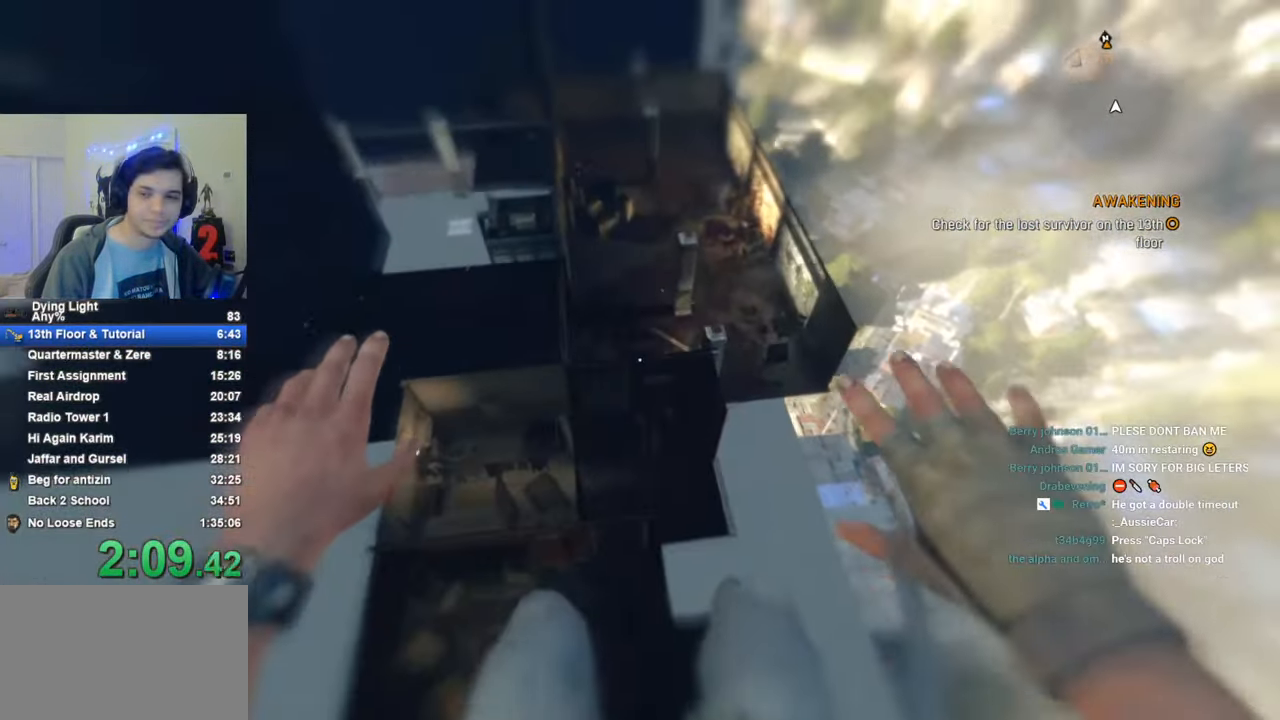
{"keys": ["caps_lock", "shift", "w"], "mouse_move": "up-right", "events": [[33, "caps_lock", "up"], [116, "caps_lock", "down"], [216, "caps_lock", "up"], [300, "caps_lock", "down"], [350, "caps_lock", "up"], [450, "caps_lock", "down"]]}
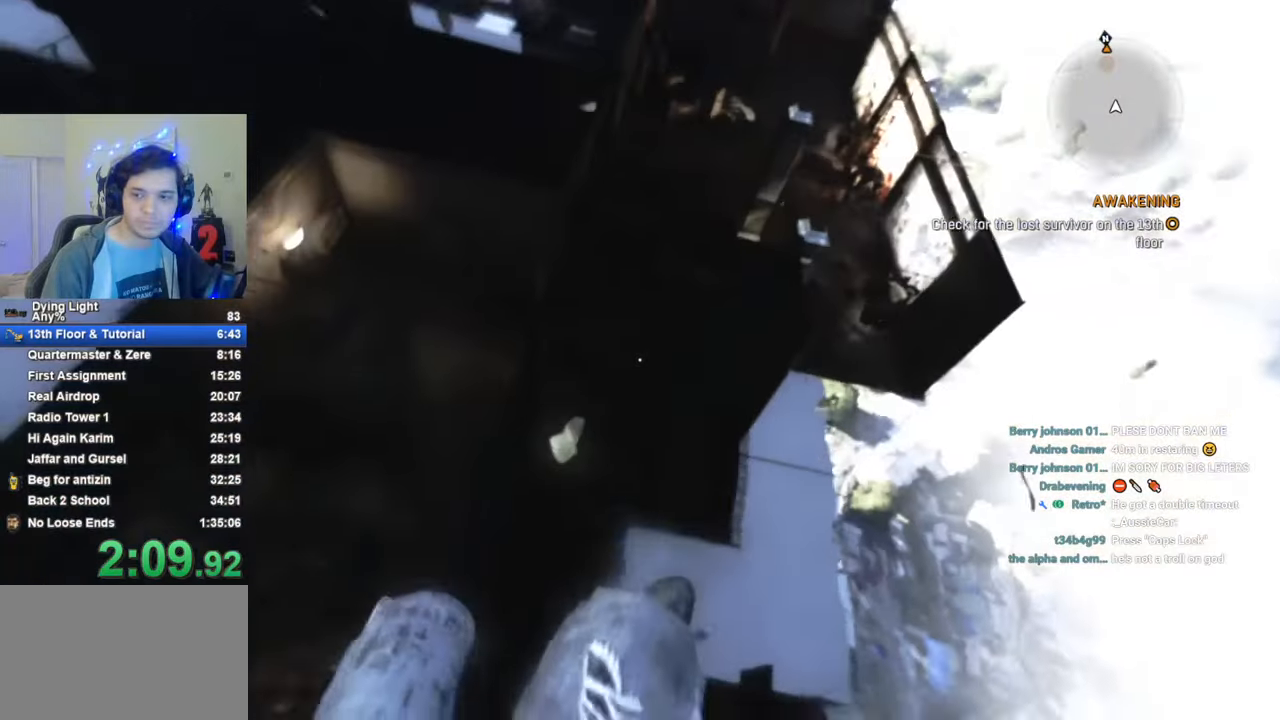
{"keys": ["caps_lock", "shift", "w"], "mouse_move": "still", "events": [[33, "caps_lock", "up"], [316, "caps_lock", "down"], [366, "caps_lock", "up"], [466, "caps_lock", "down"]]}
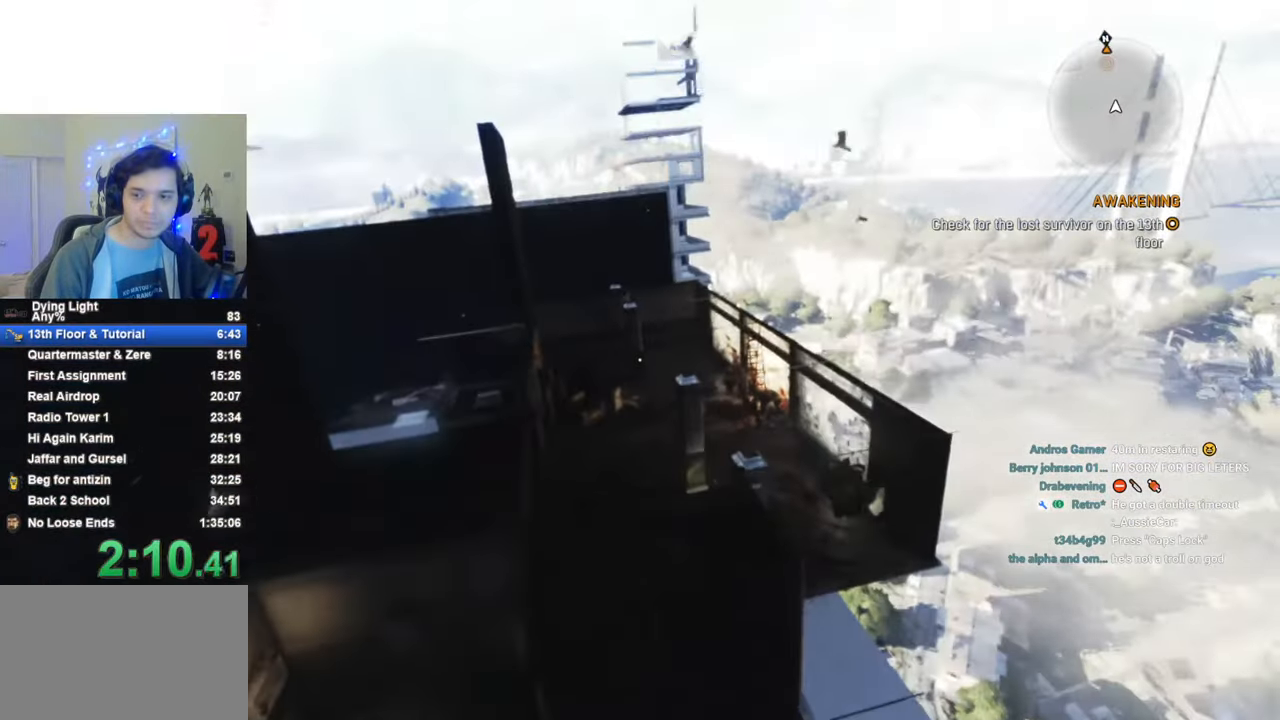
{"keys": ["shift", "w"], "mouse_move": "still", "events": [[16, "caps_lock", "up"], [200, "caps_lock", "down"], [283, "caps_lock", "up"]]}
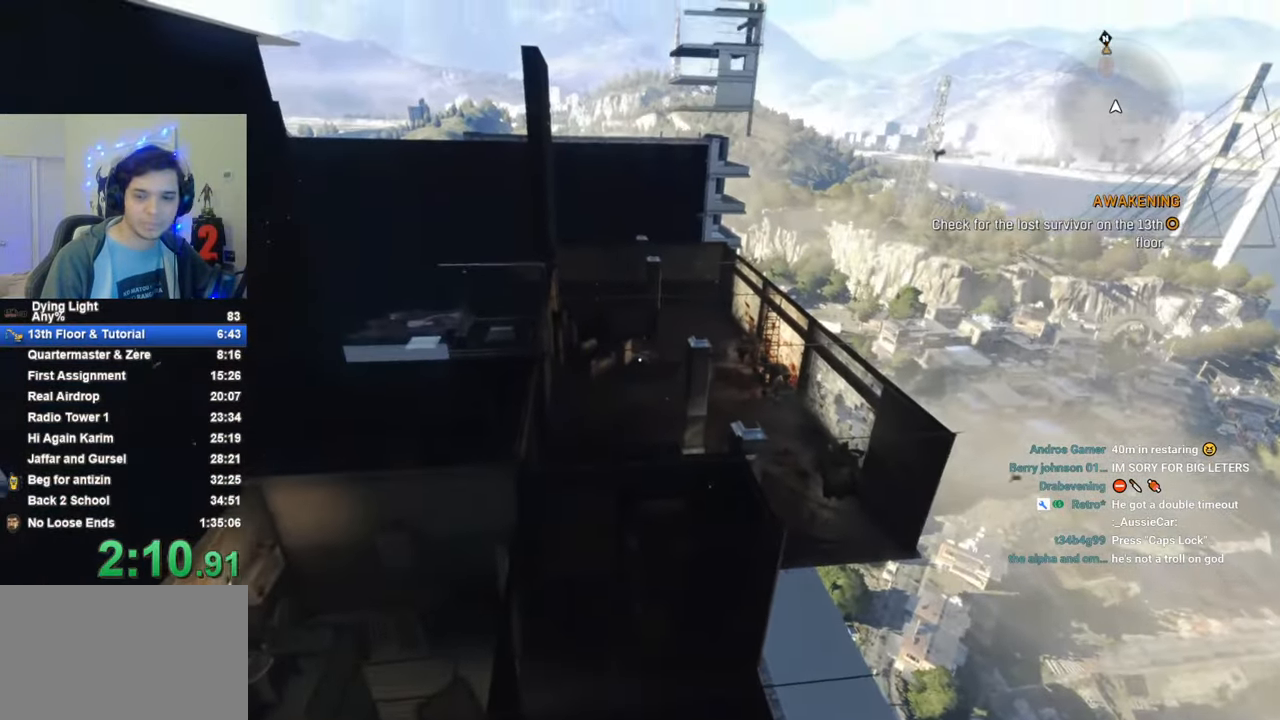
{"keys": ["shift", "w"], "mouse_move": "still", "events": [[16, "caps_lock", "down"], [66, "caps_lock", "up"], [300, "caps_lock", "down"], [400, "caps_lock", "up"]]}
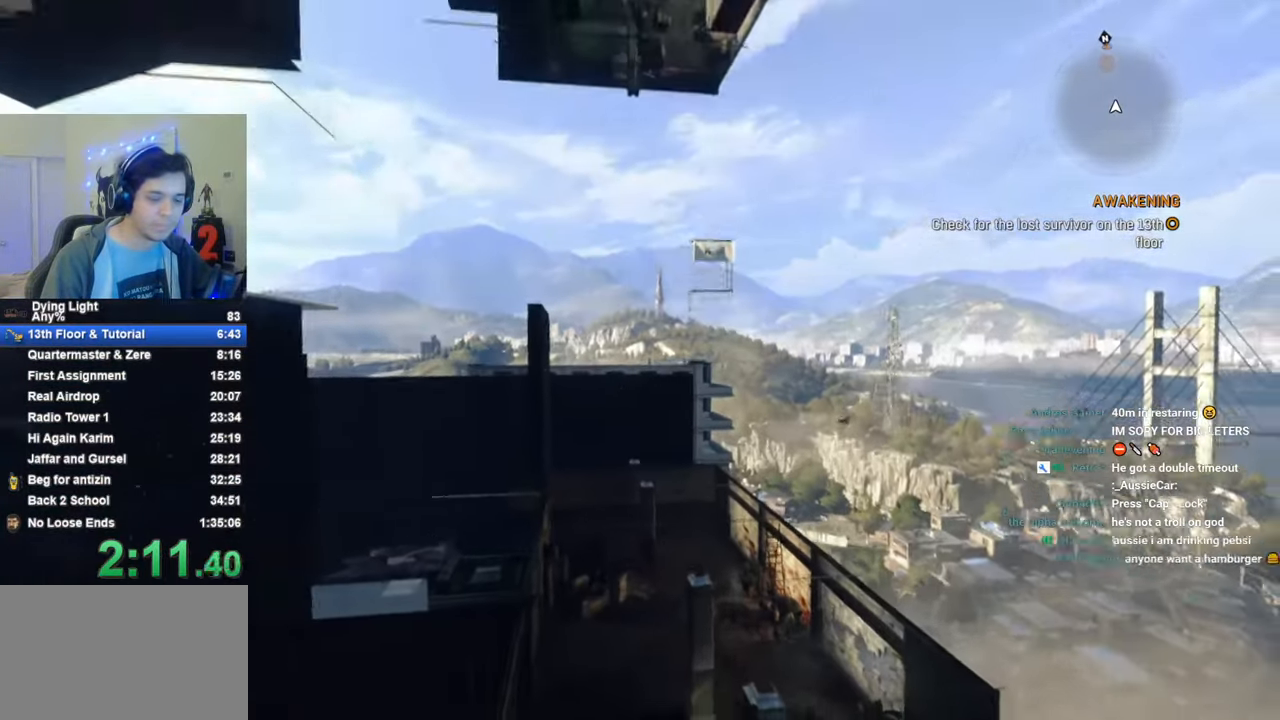
{"keys": ["shift", "w"], "mouse_move": "still", "events": [[183, "caps_lock", "down"], [283, "caps_lock", "up"]]}
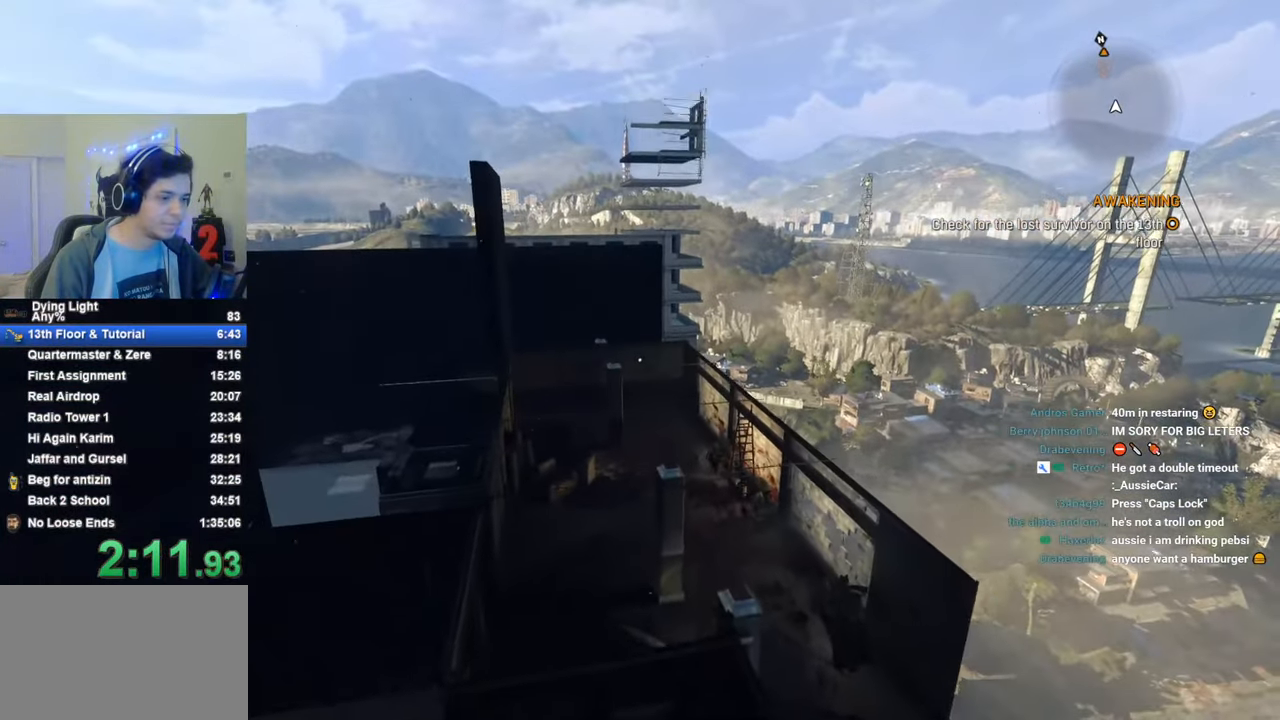
{"keys": ["shift", "w"], "mouse_move": "still", "events": []}
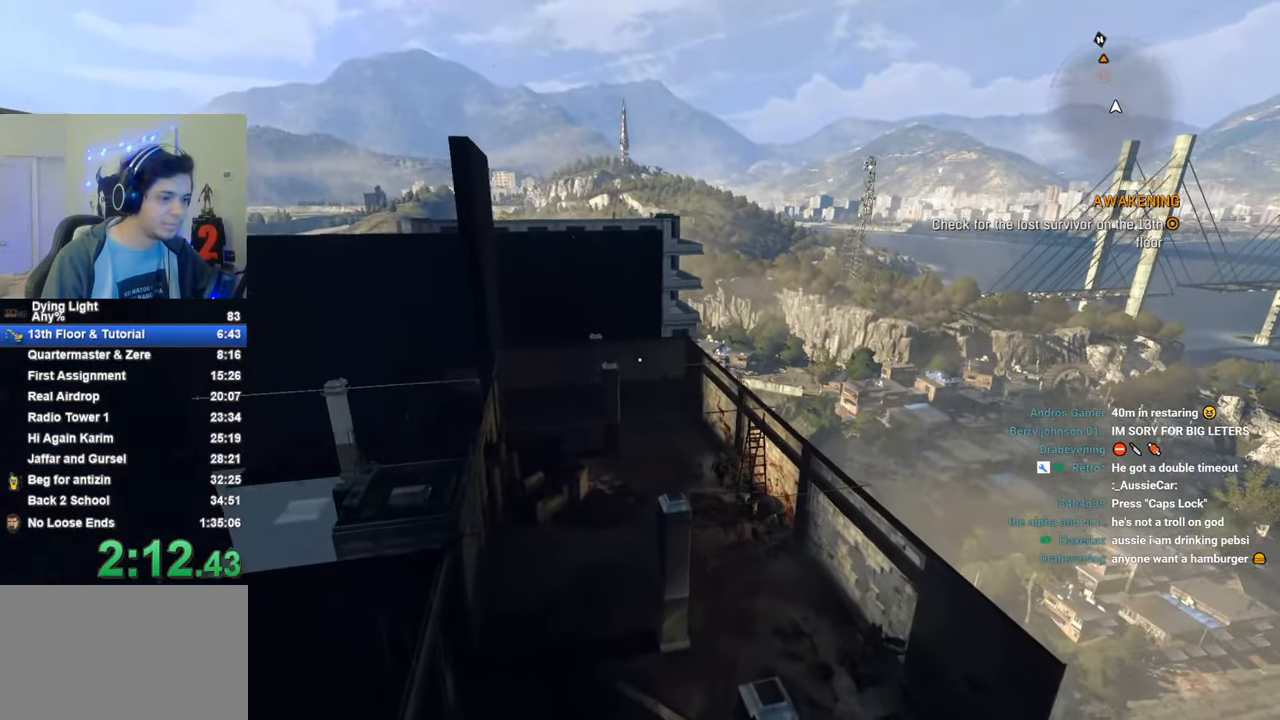
{"keys": ["shift", "w"], "mouse_move": "still", "events": []}